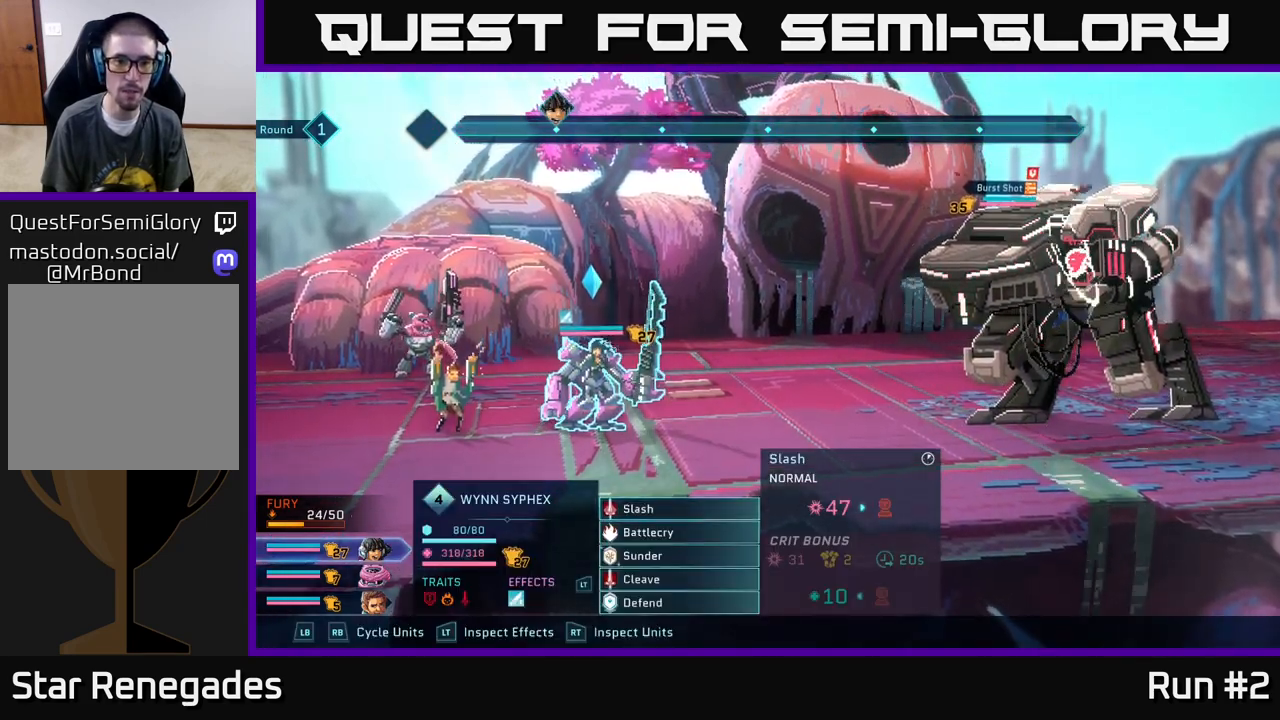
Gameplay with a controller (Xbox layout); each line is a JSON object with the inputs held at the frame after it. "events" lists button and stick changes between this image and that frame as [ms after this image, input, new state], when the widget could be followed in between.
{"buttons": [], "left_stick": "down", "right_stick": "center", "events": [[150, "left_stick", "down"], [350, "left_stick", "center"], [467, "left_stick", "down"]]}
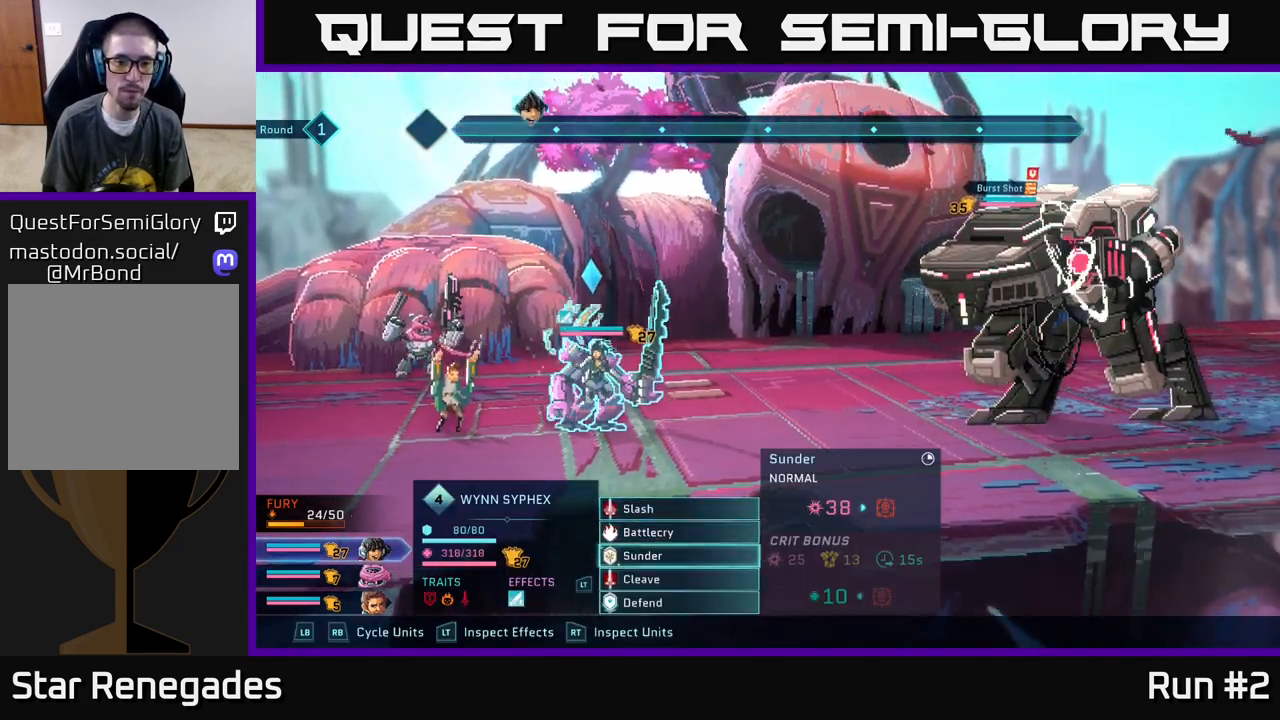
{"buttons": [], "left_stick": "center", "right_stick": "center", "events": [[117, "left_stick", "center"], [233, "left_stick", "down"], [383, "left_stick", "center"]]}
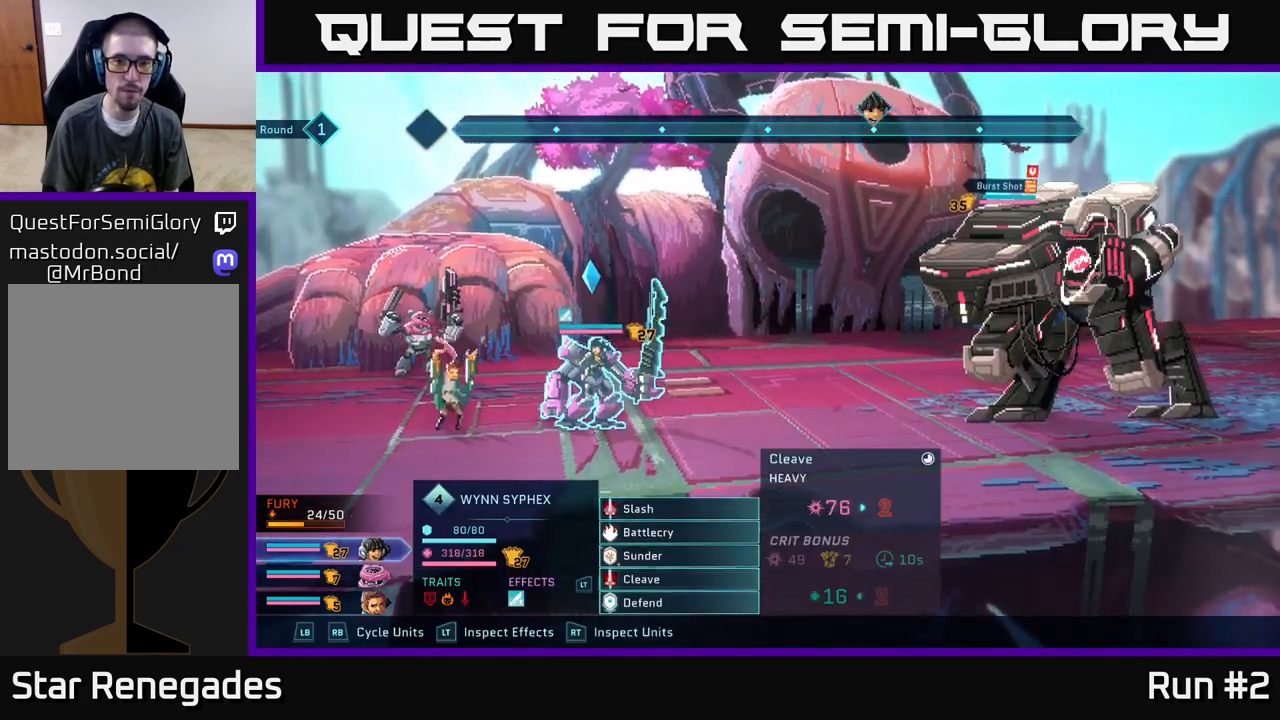
{"buttons": [], "left_stick": "center", "right_stick": "center", "events": [[233, "A", "down"], [350, "A", "up"]]}
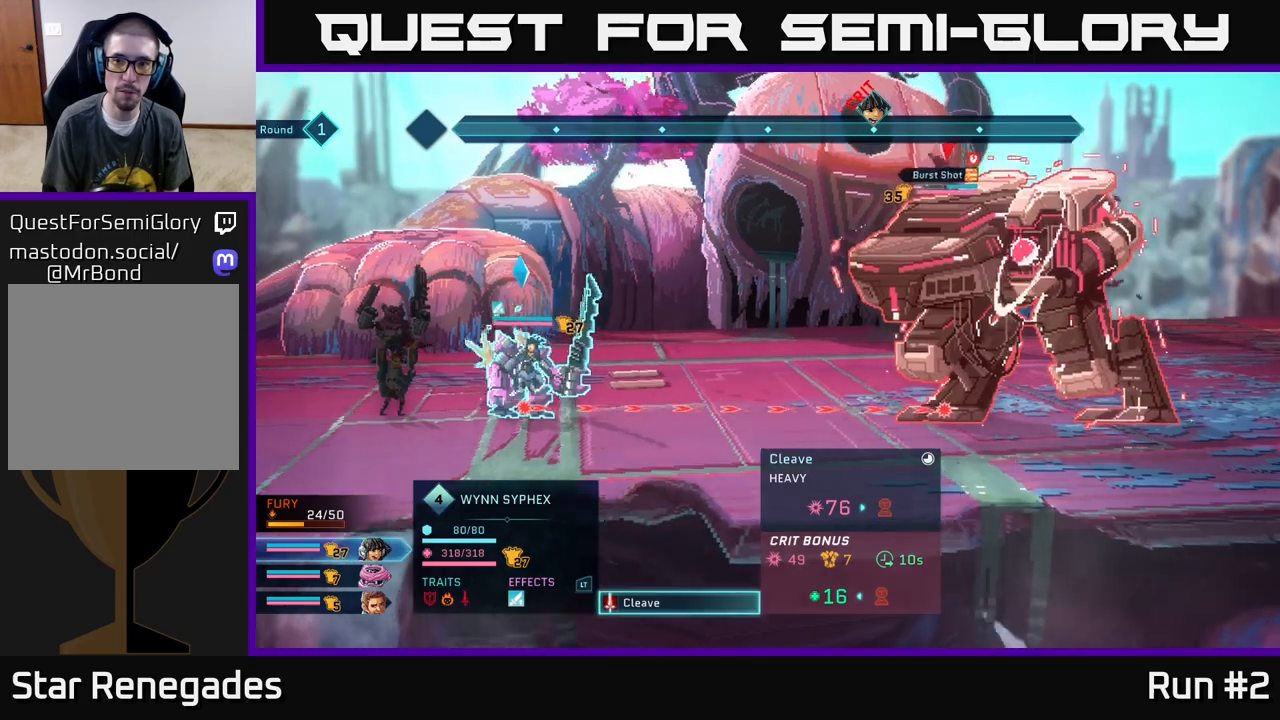
{"buttons": [], "left_stick": "center", "right_stick": "center", "events": []}
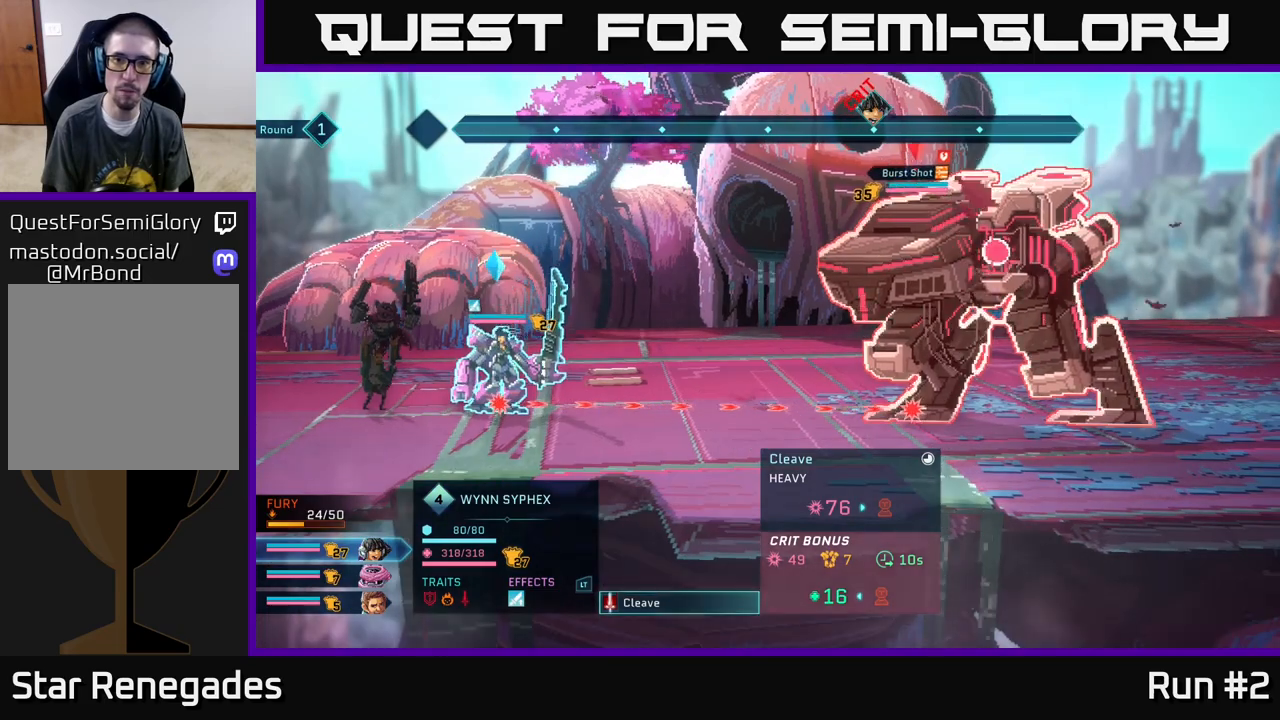
{"buttons": ["A"], "left_stick": "center", "right_stick": "center", "events": [[400, "A", "down"]]}
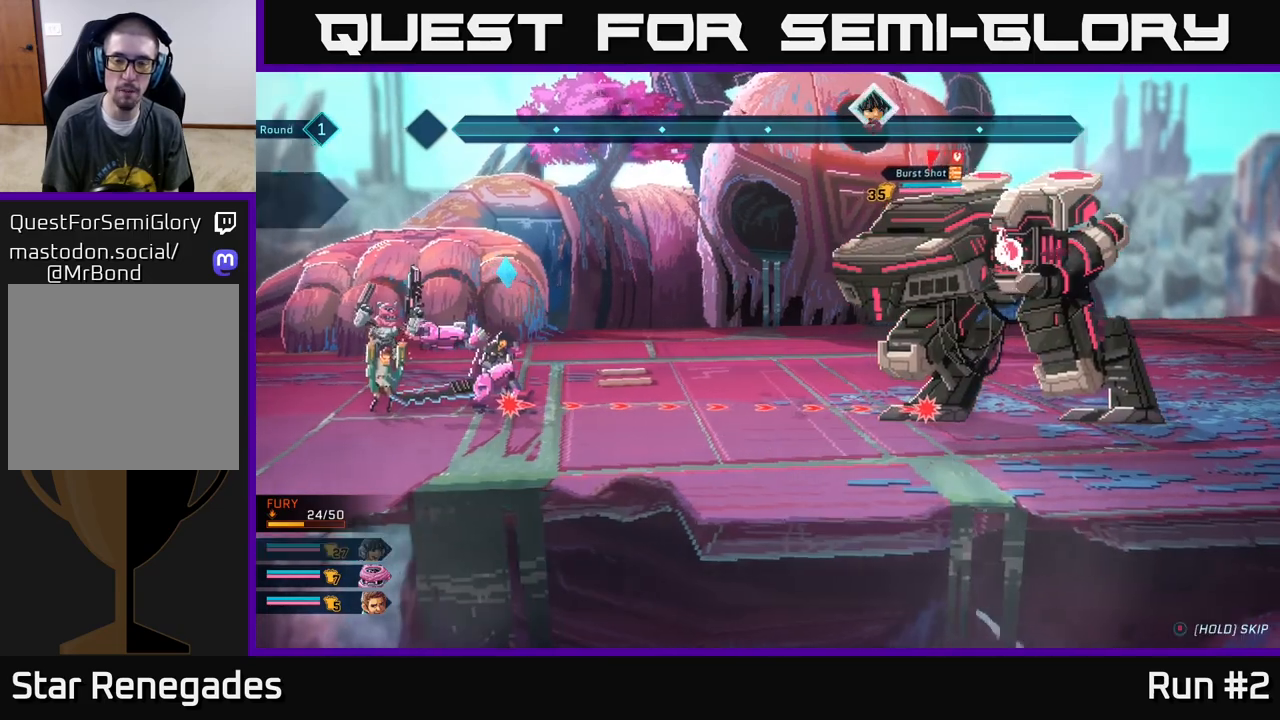
{"buttons": [], "left_stick": "center", "right_stick": "center", "events": [[133, "A", "up"]]}
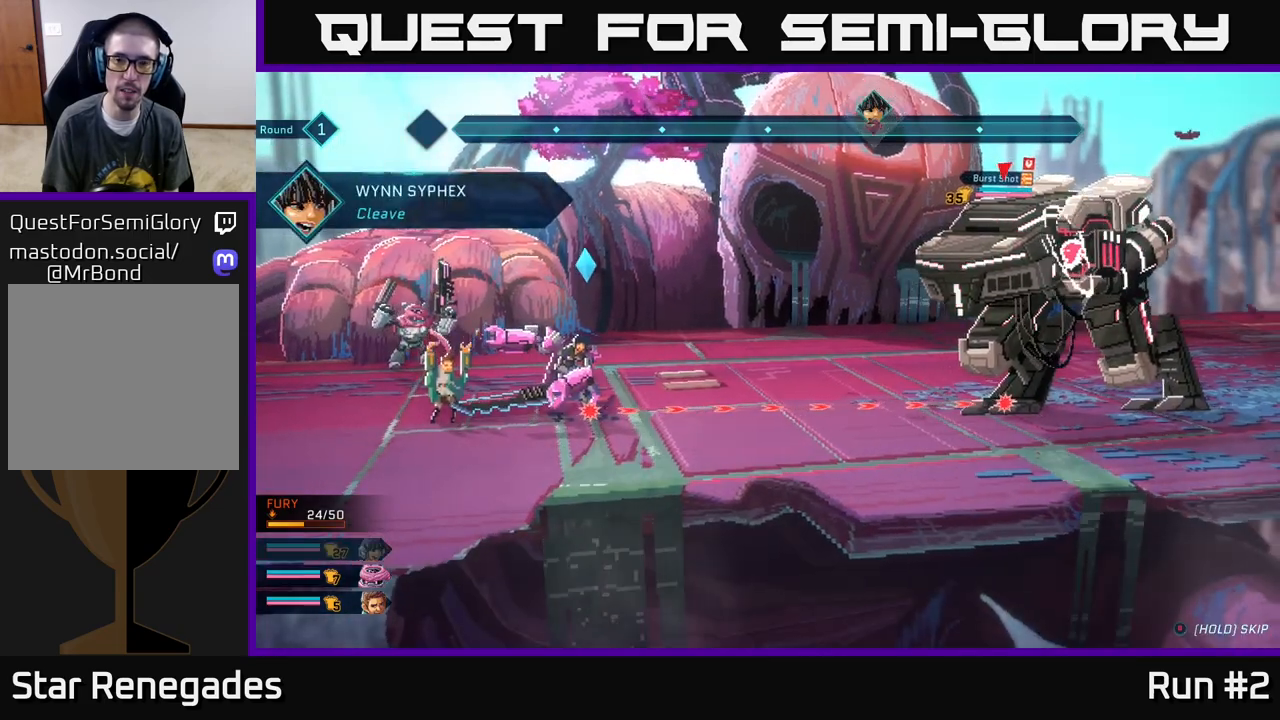
{"buttons": [], "left_stick": "center", "right_stick": "center", "events": []}
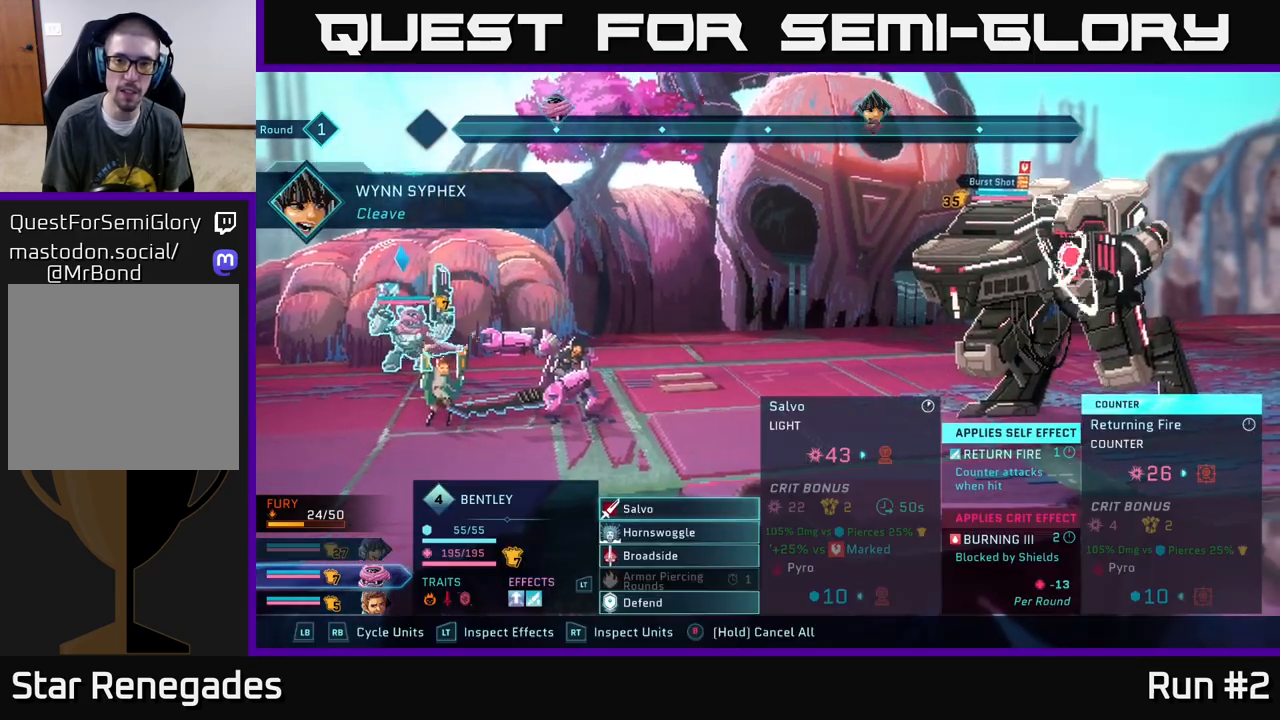
{"buttons": [], "left_stick": "center", "right_stick": "center", "events": []}
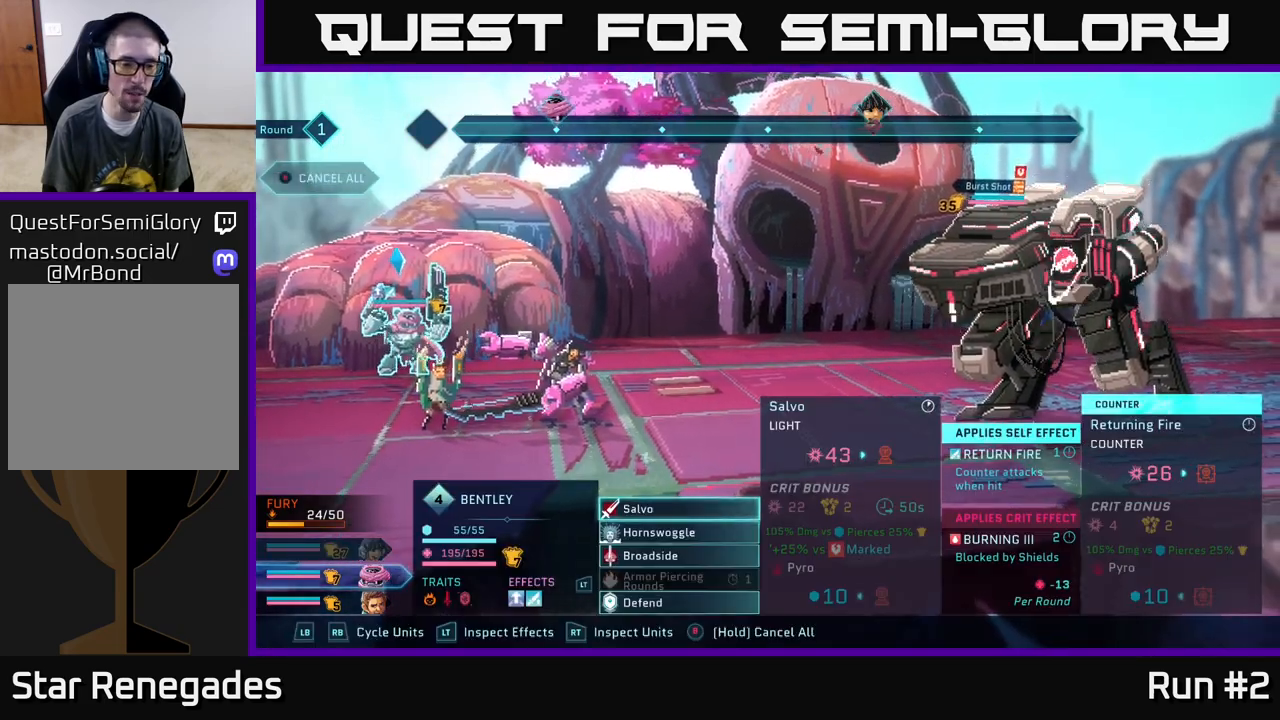
{"buttons": [], "left_stick": "center", "right_stick": "center", "events": []}